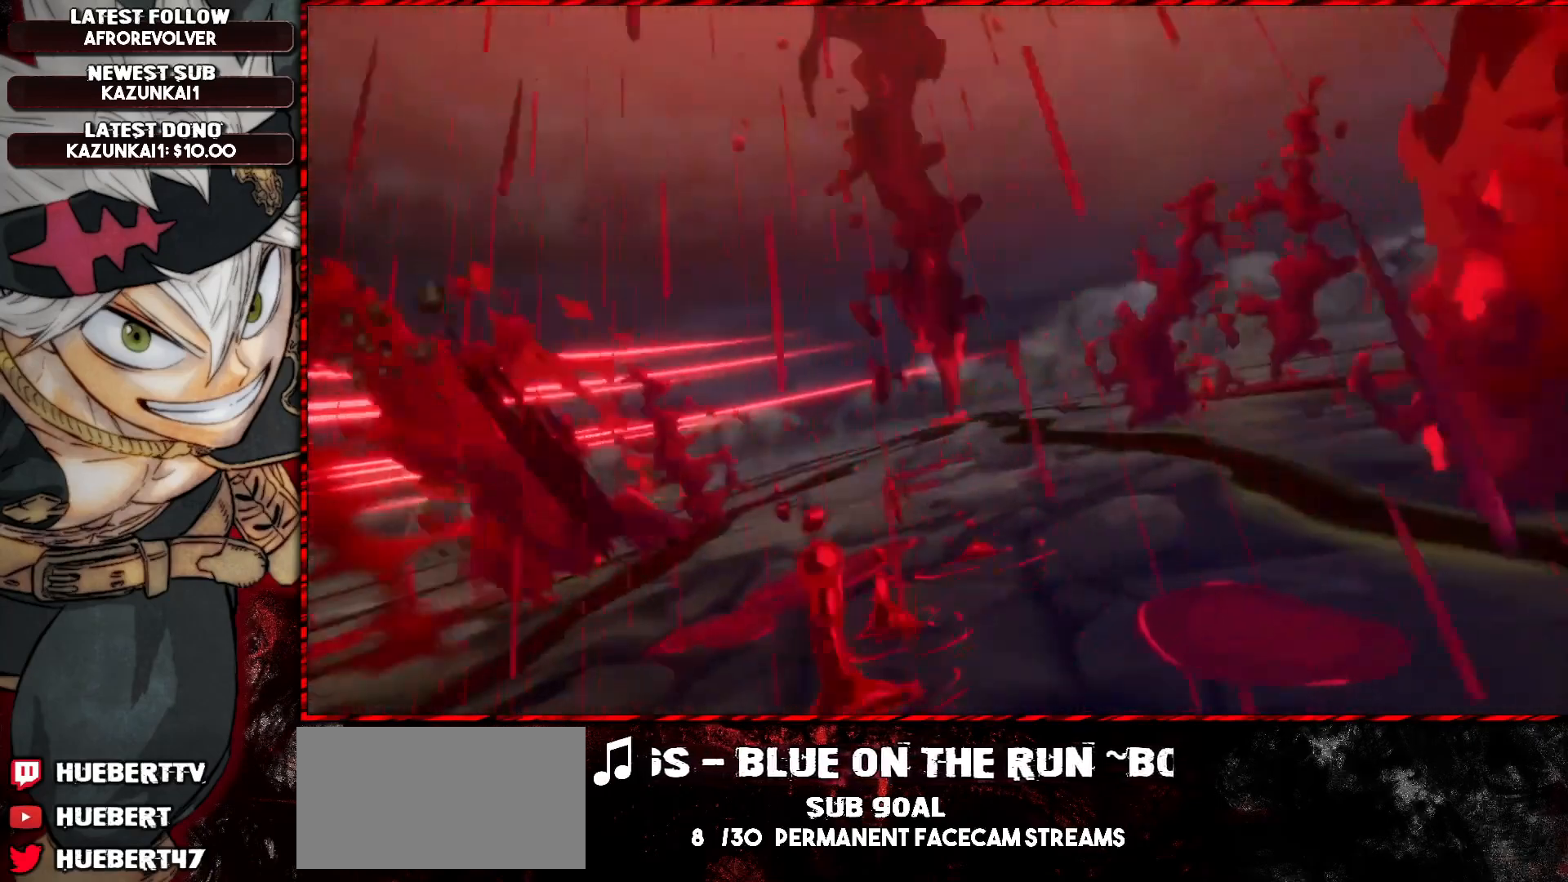
Gameplay with a controller (arcade stick); each line is a JSON object with the inputs held at the frame after it. "events" lists button and stick changes between this image and that frame as [ms after this image, input, new state], when the widget could be followed in between. Not read: L3 R3.
{"buttons": [], "left_stick": "center", "events": [[267, "CROSS", "down"], [367, "CROSS", "up"], [417, "CROSS", "down"], [500, "CROSS", "up"]]}
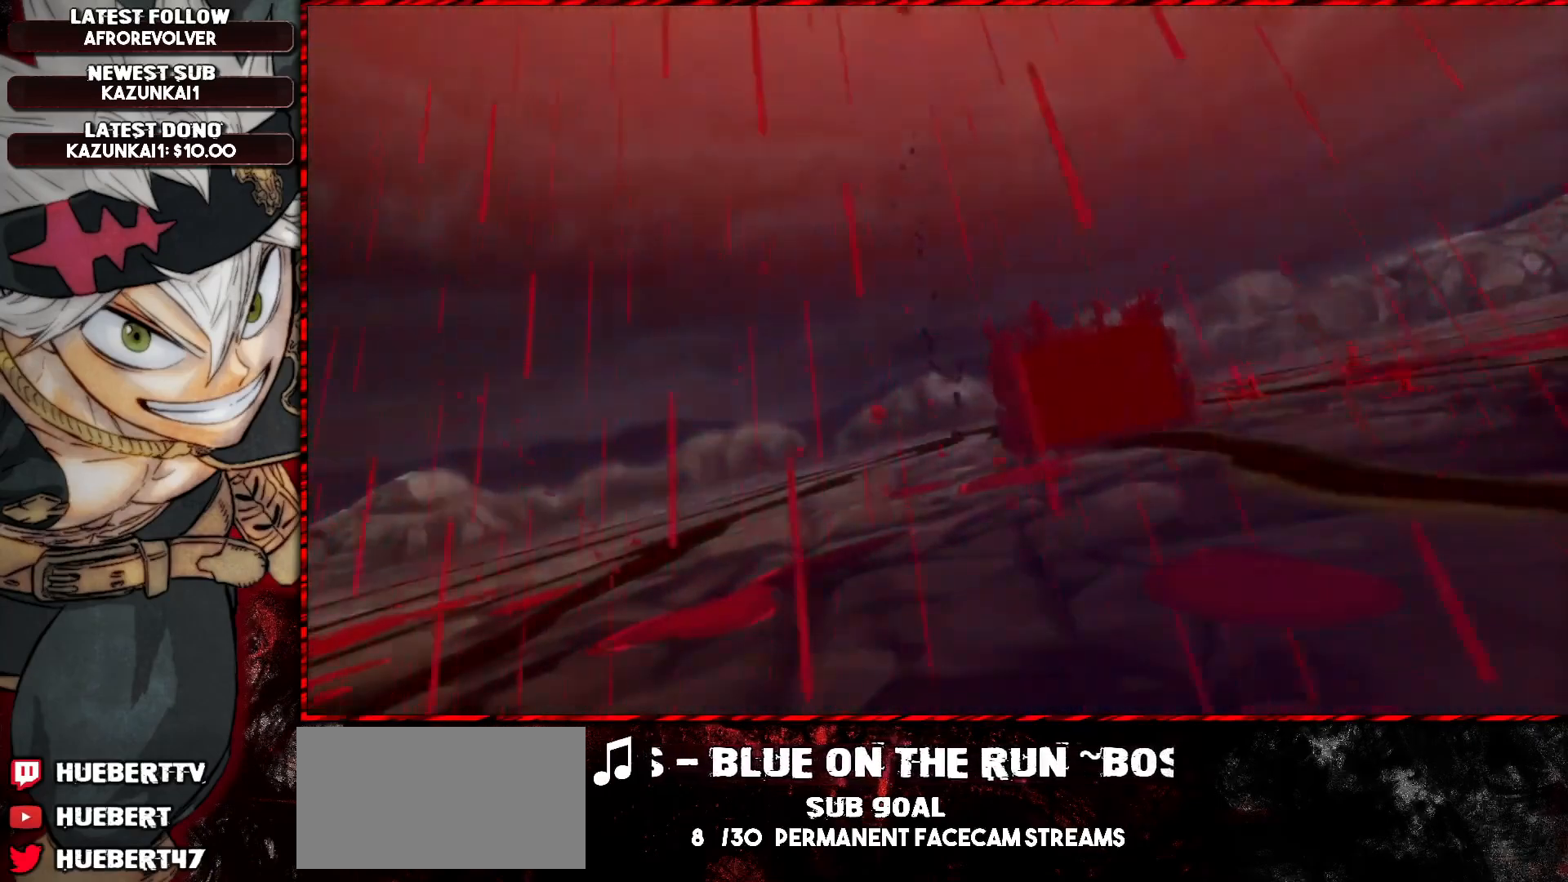
{"buttons": [], "left_stick": "center", "events": [[67, "CROSS", "down"], [134, "CROSS", "up"], [184, "CROSS", "down"], [251, "CROSS", "up"], [284, "CROSS", "down"], [367, "CROSS", "up"]]}
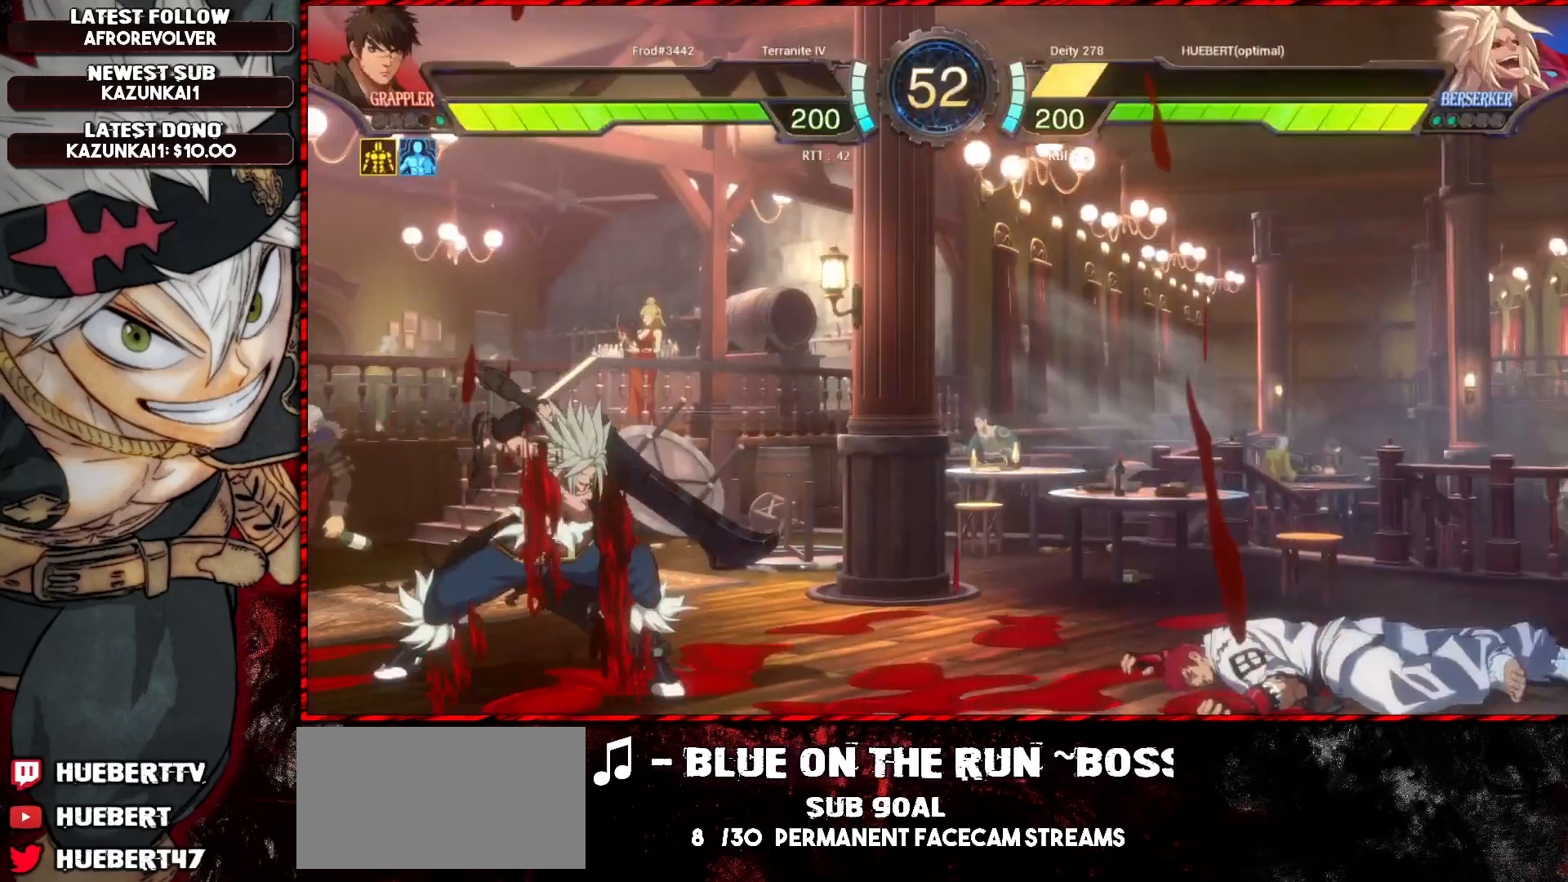
{"buttons": [], "left_stick": "center", "events": []}
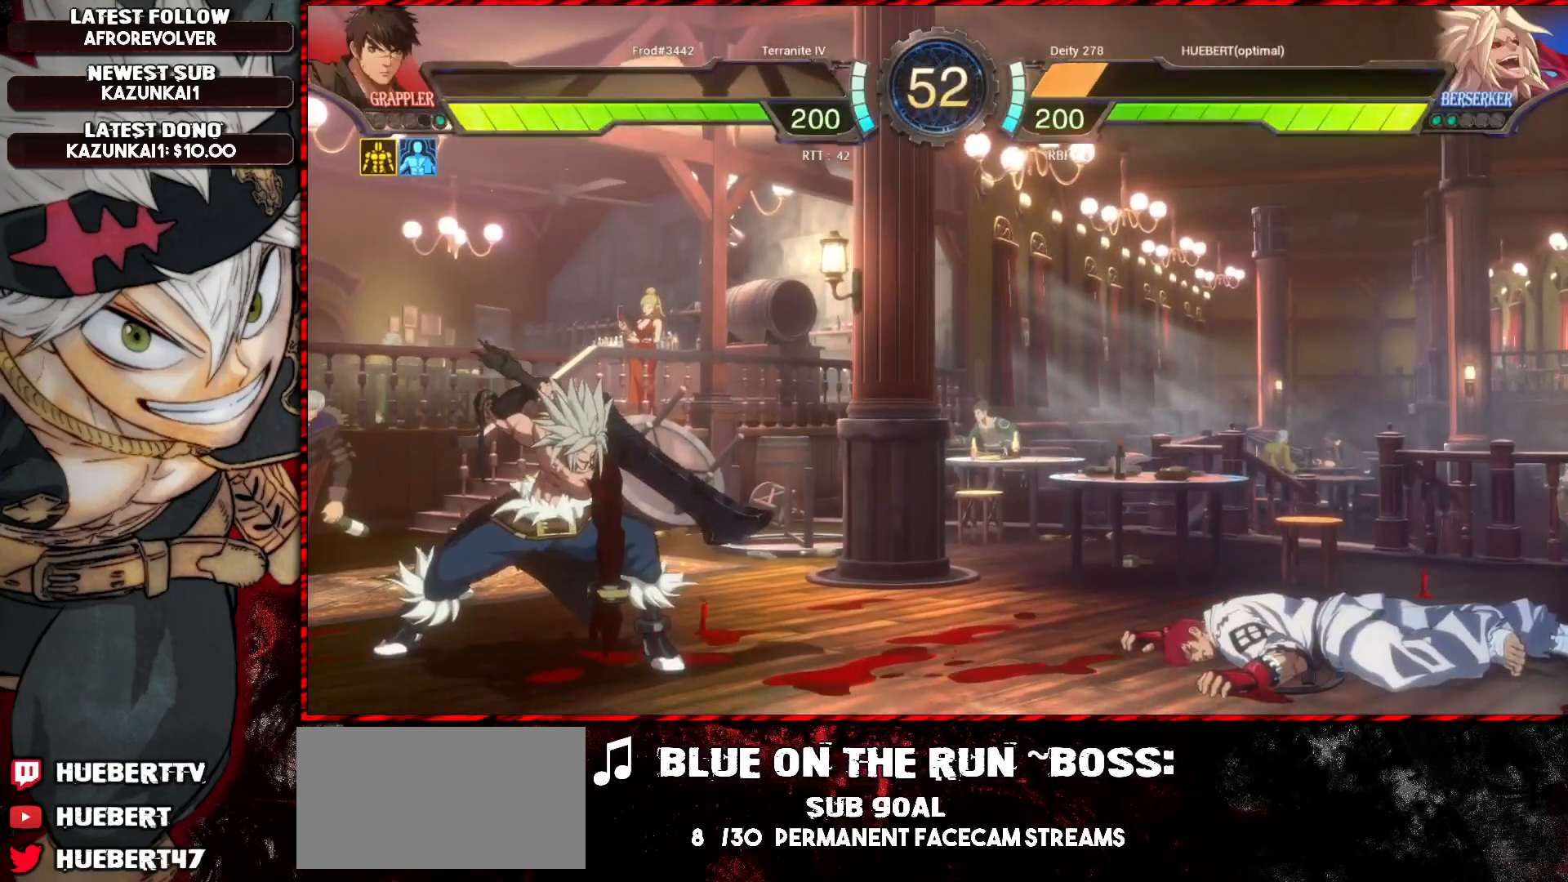
{"buttons": [], "left_stick": "center", "events": []}
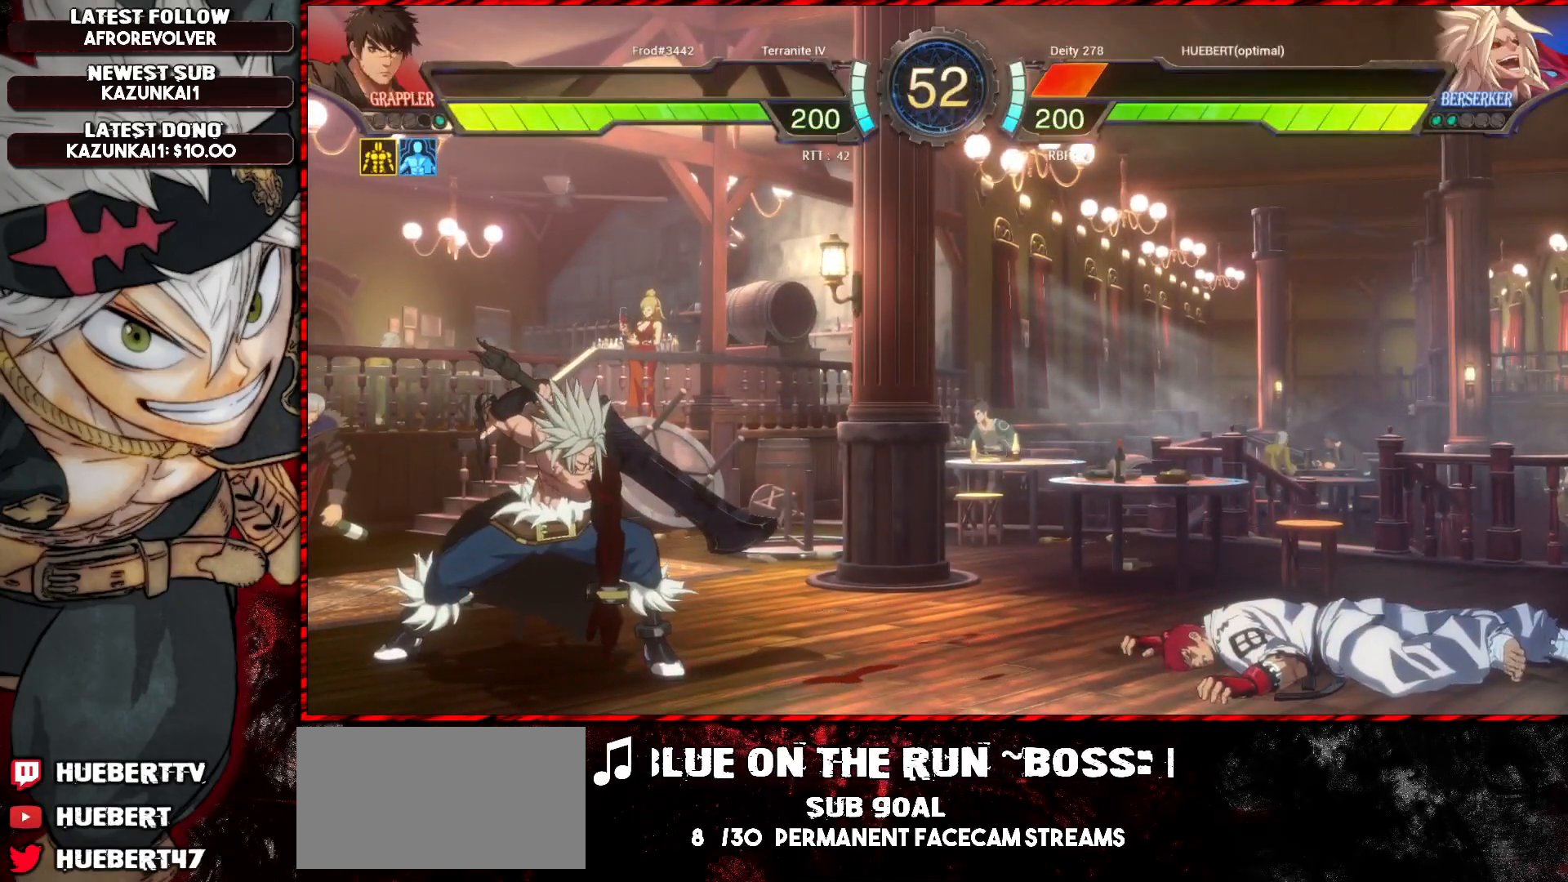
{"buttons": [], "left_stick": "center", "events": [[384, "CROSS", "down"], [450, "CROSS", "up"]]}
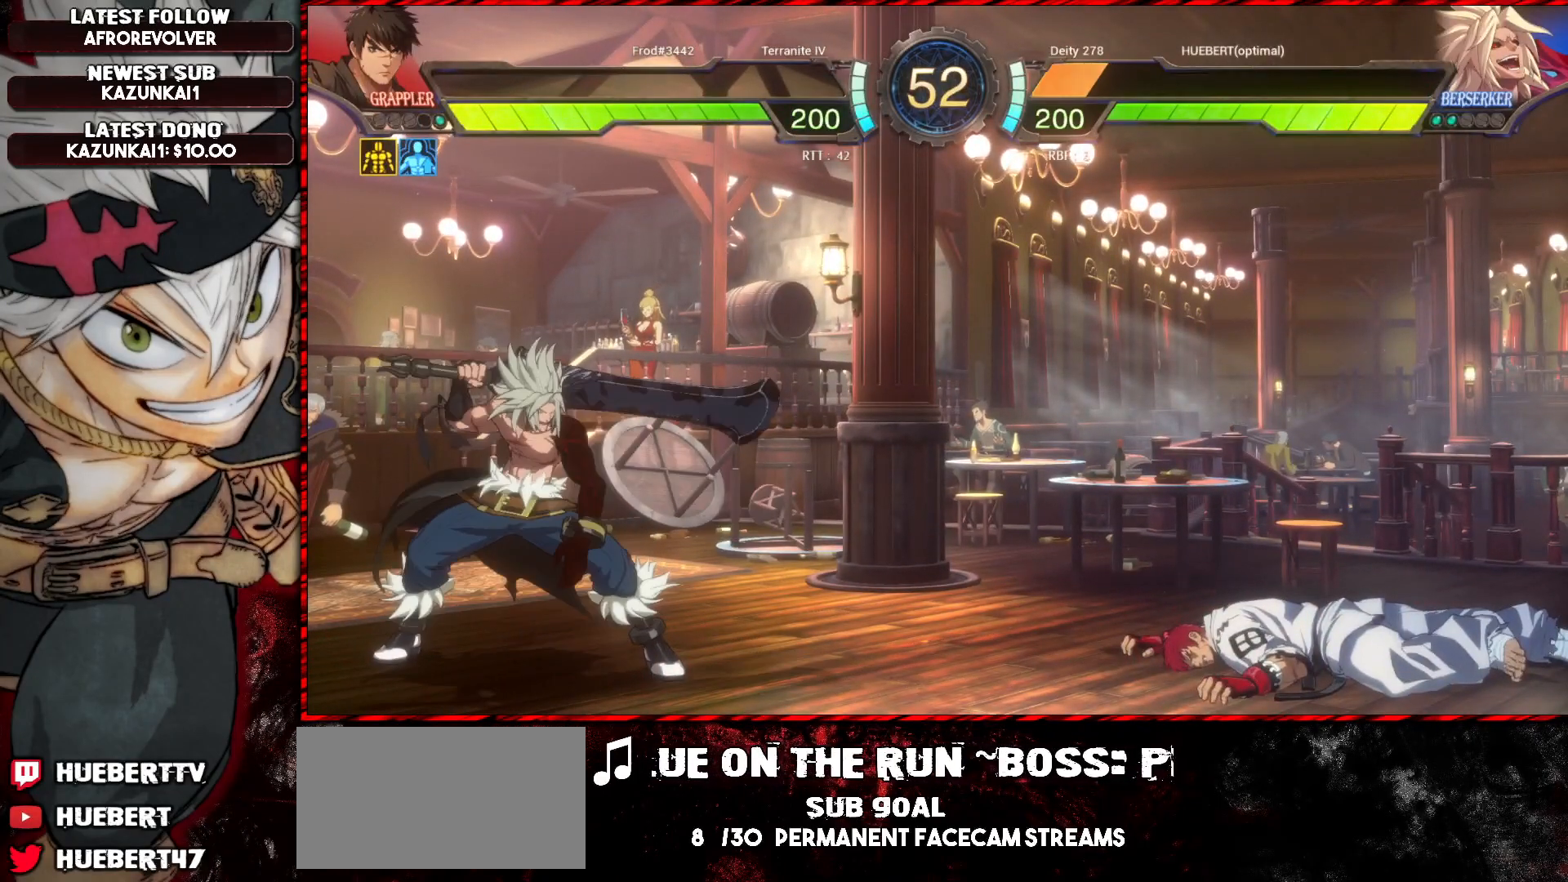
{"buttons": [], "left_stick": "center", "events": [[17, "CROSS", "down"], [100, "CROSS", "up"], [217, "CROSS", "down"], [267, "CROSS", "up"], [317, "CROSS", "down"], [401, "CROSS", "up"]]}
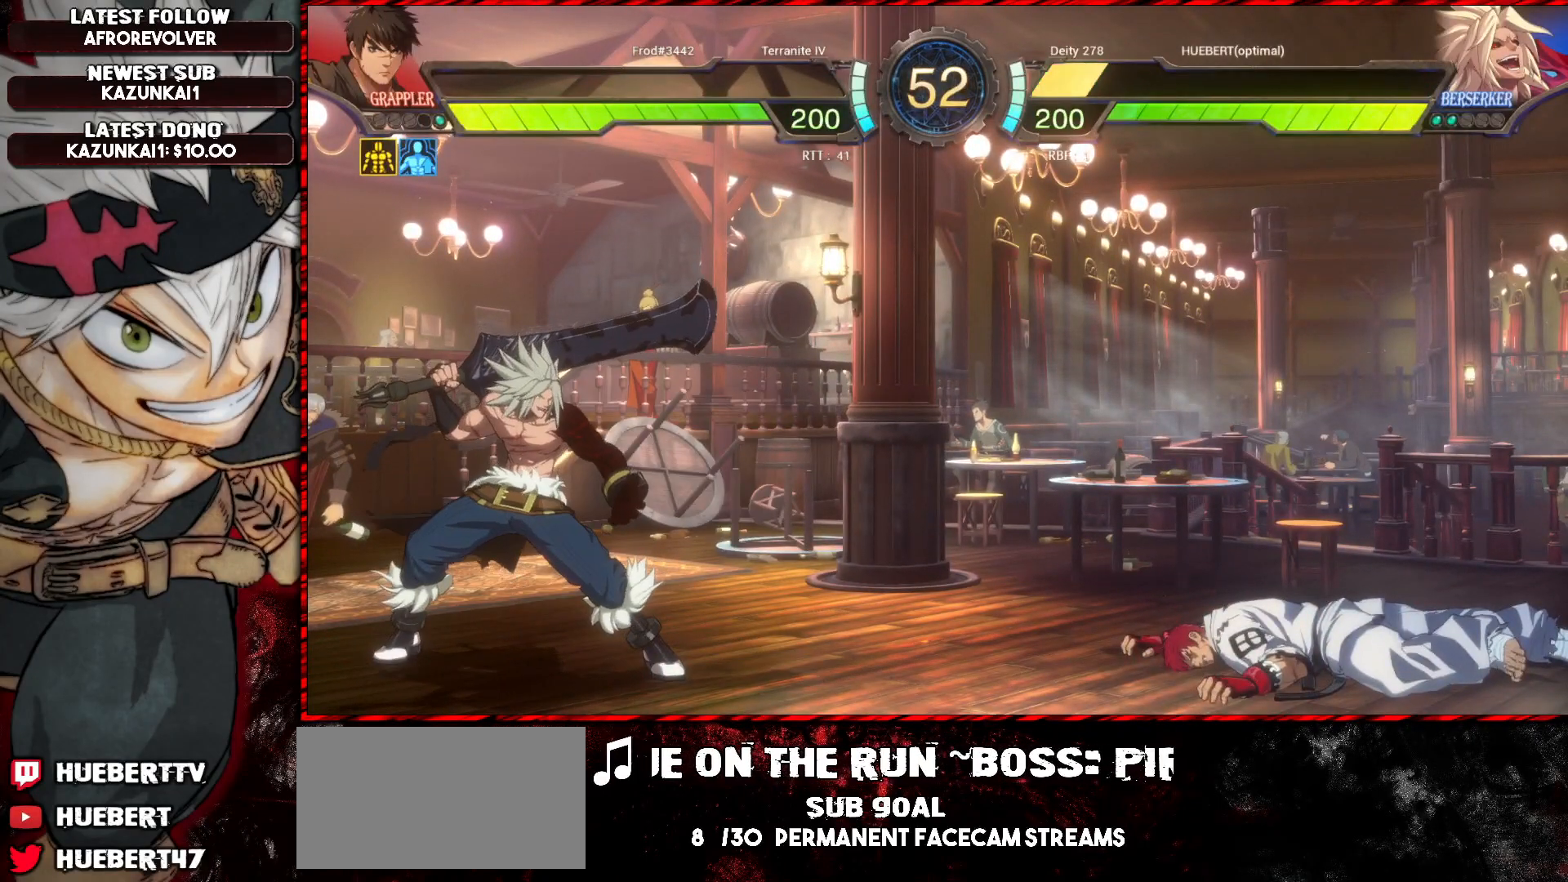
{"buttons": [], "left_stick": "center", "events": [[384, "CROSS", "down"], [484, "CROSS", "up"]]}
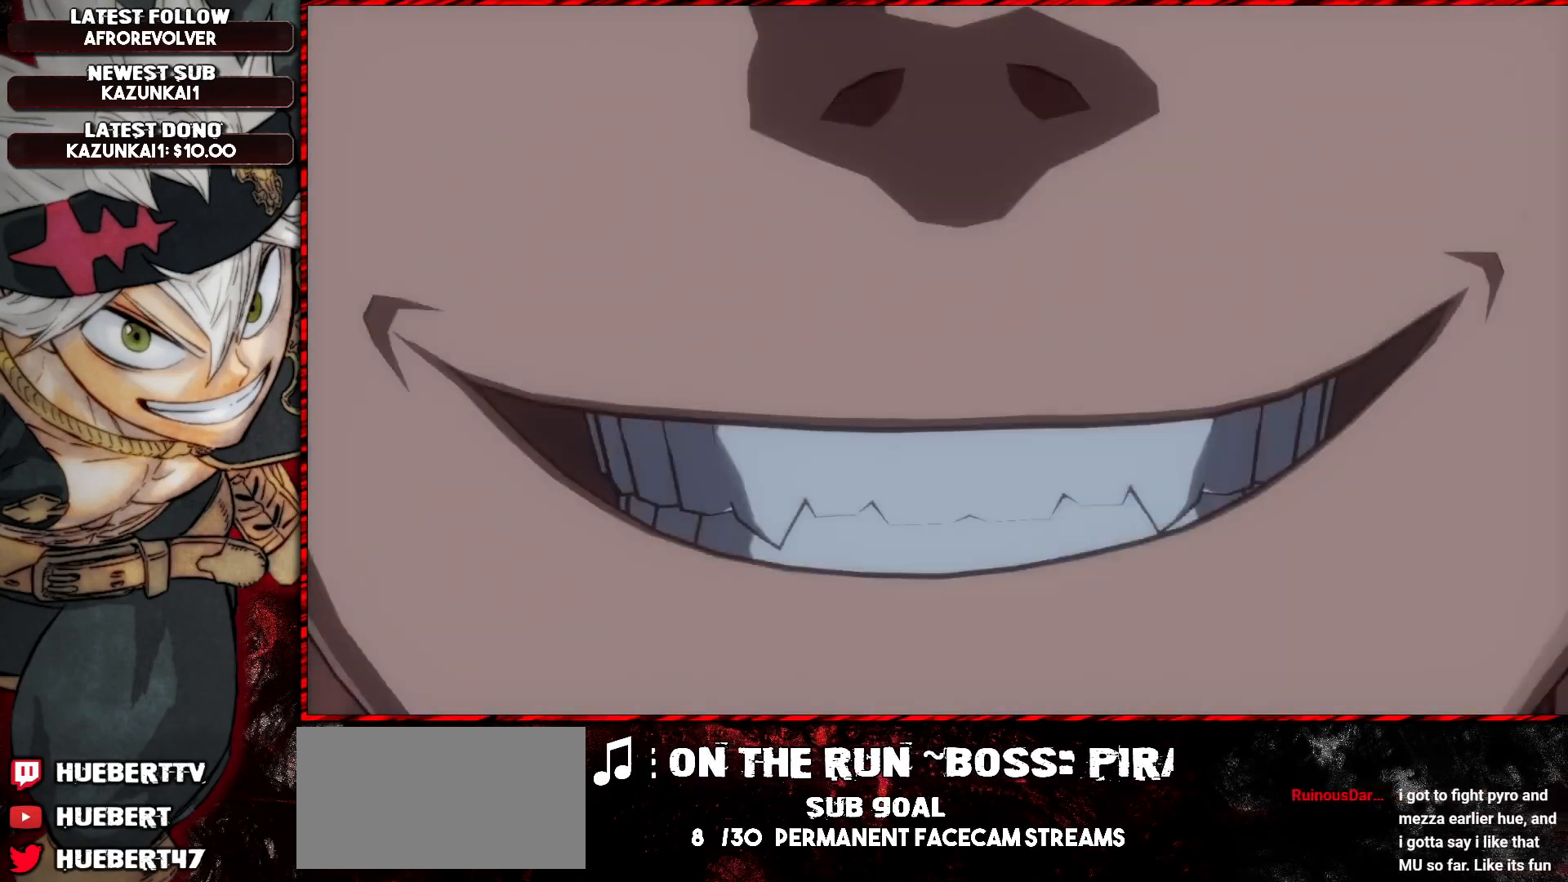
{"buttons": [], "left_stick": "center", "events": [[84, "CROSS", "down"], [150, "CROSS", "up"]]}
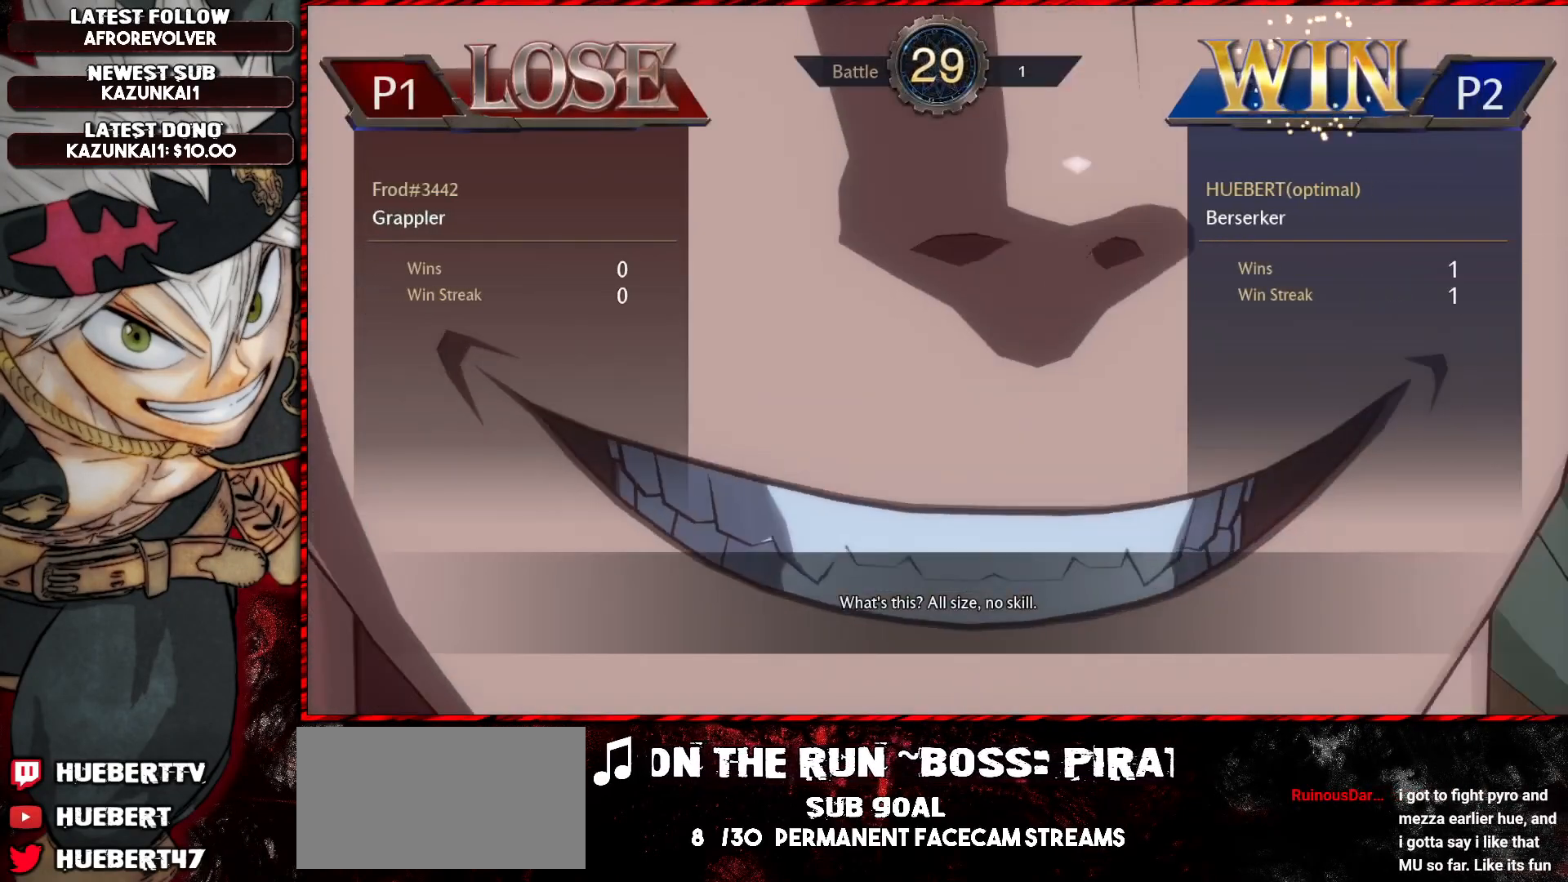
{"buttons": ["CROSS"], "left_stick": "center", "events": [[34, "CROSS", "down"], [100, "CROSS", "up"], [484, "CROSS", "down"]]}
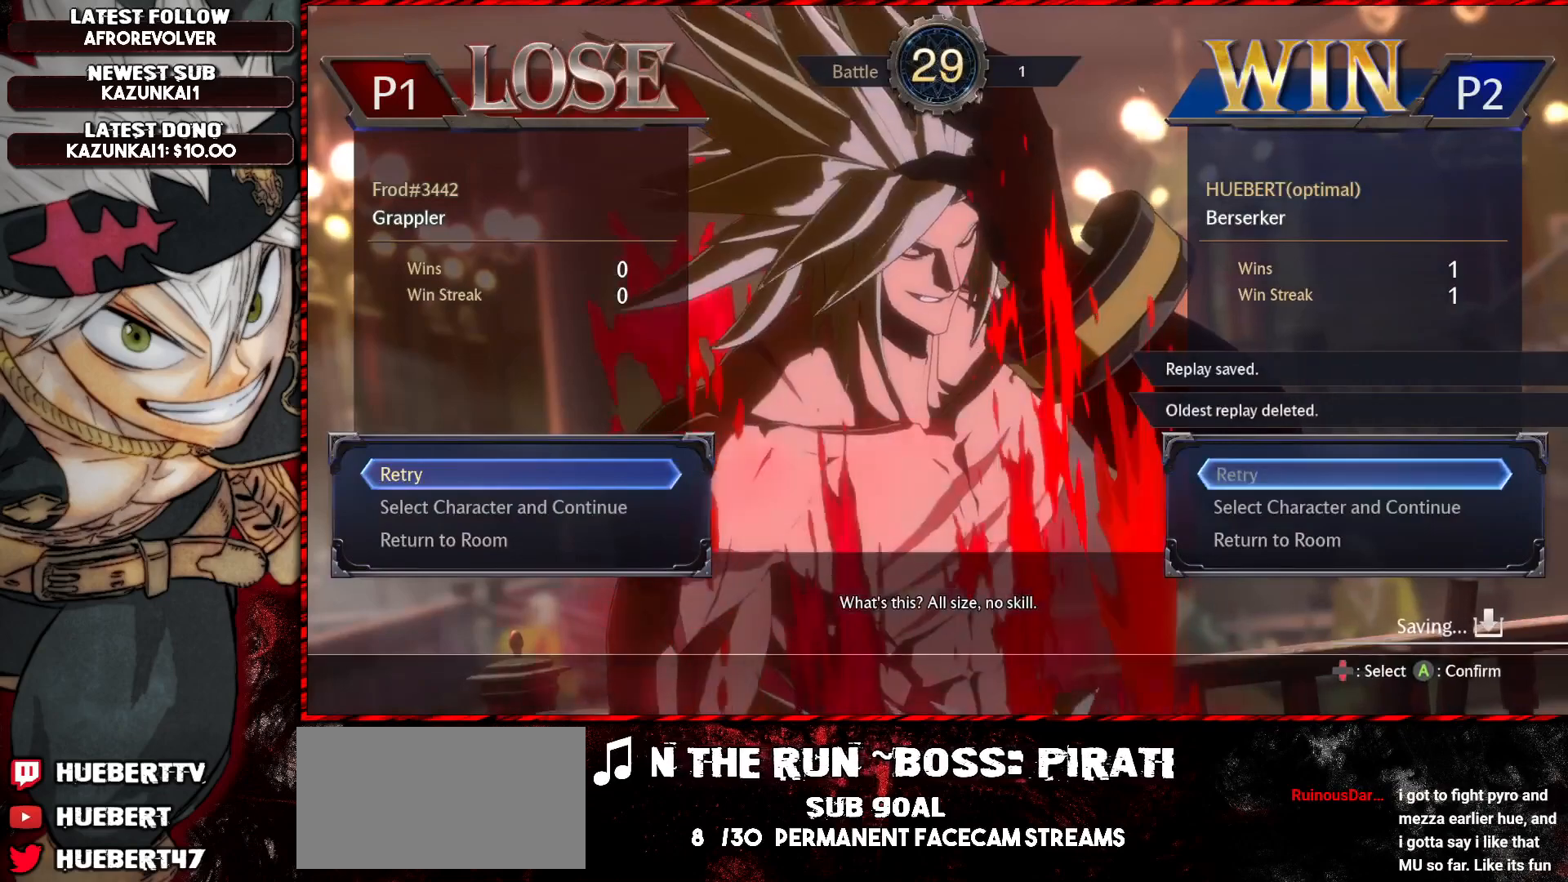
{"buttons": [], "left_stick": "center", "events": [[83, "CROSS", "up"]]}
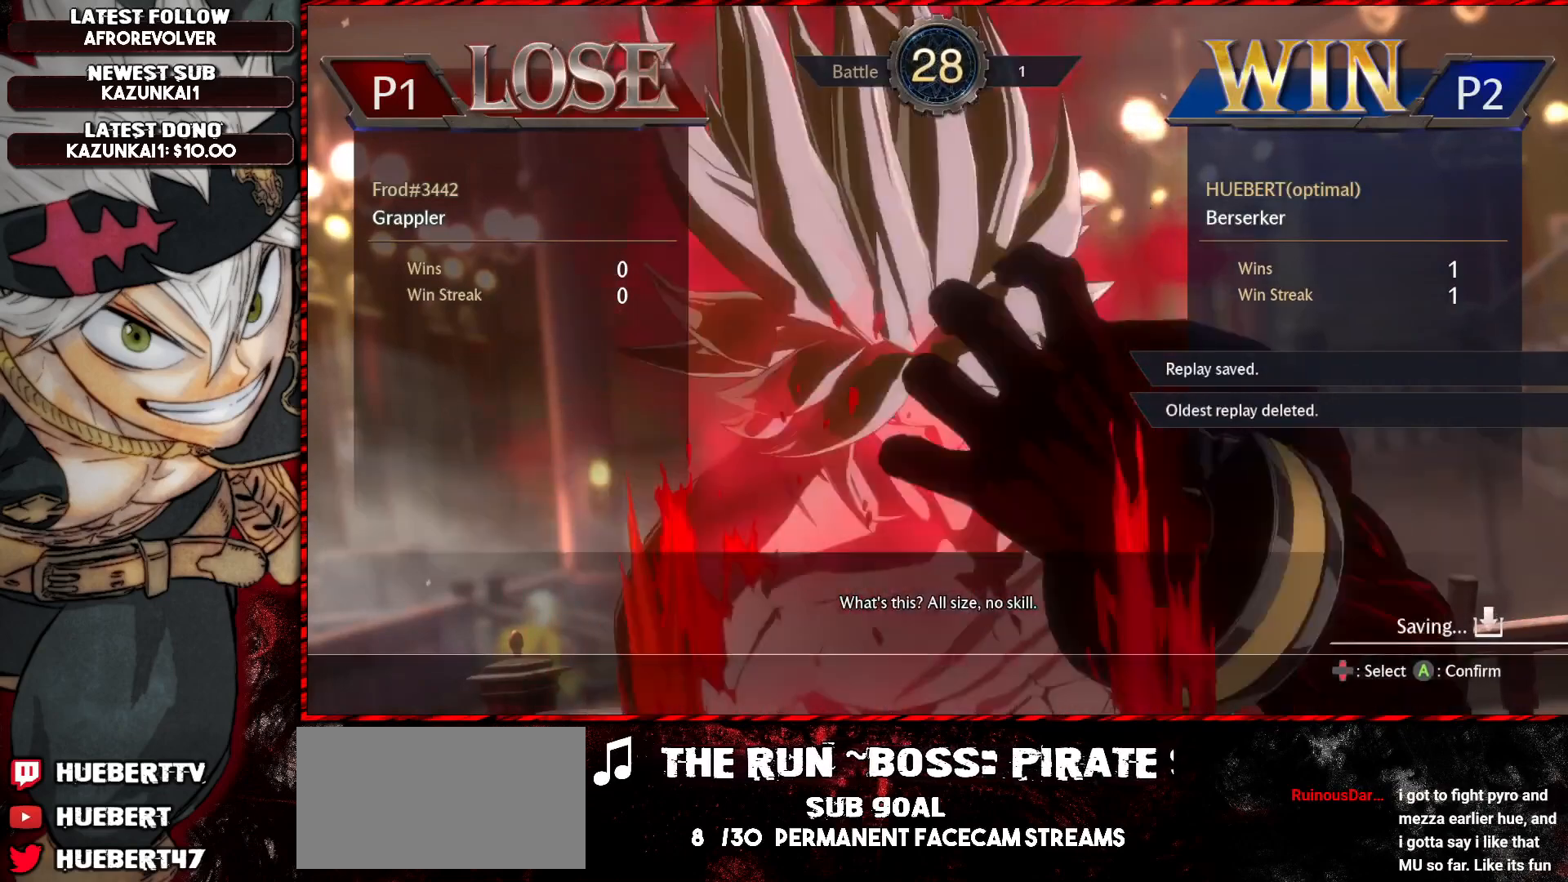
{"buttons": [], "left_stick": "center", "events": []}
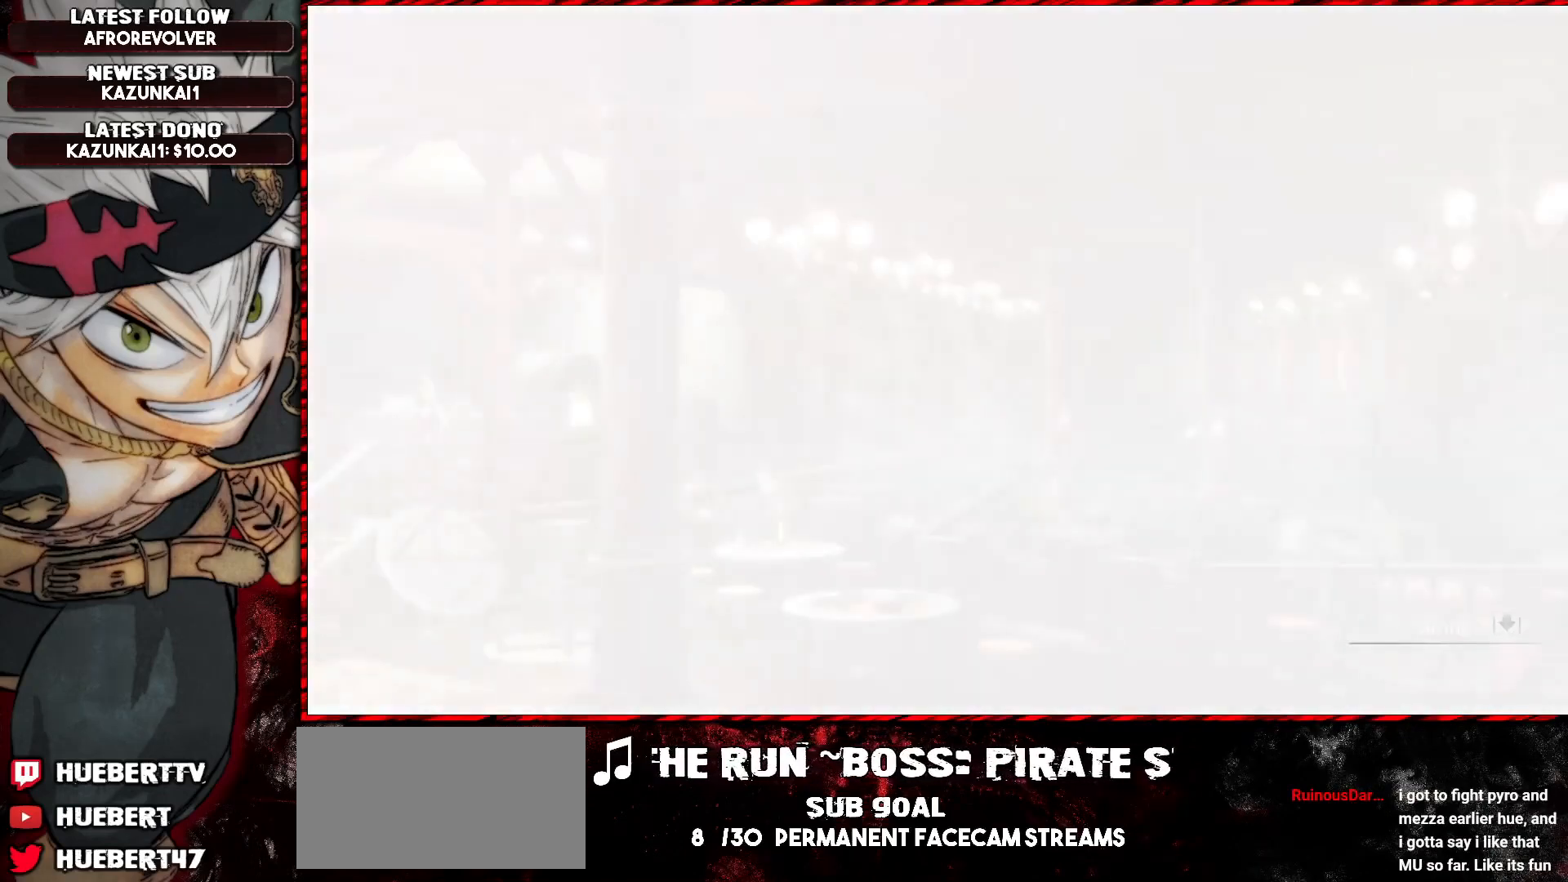
{"buttons": [], "left_stick": "center", "events": []}
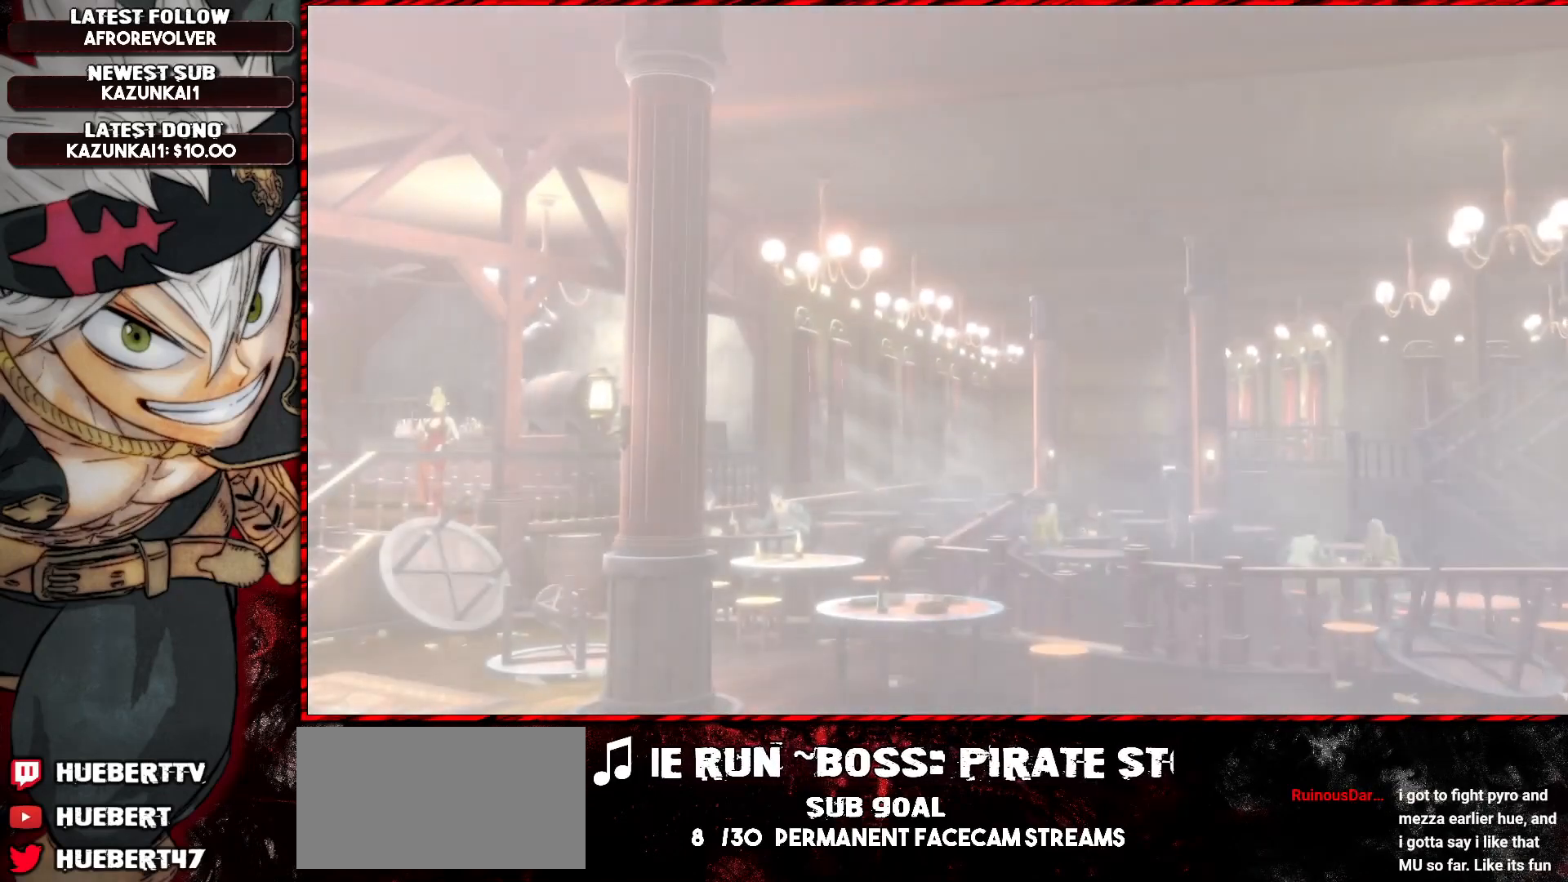
{"buttons": [], "left_stick": "center", "events": []}
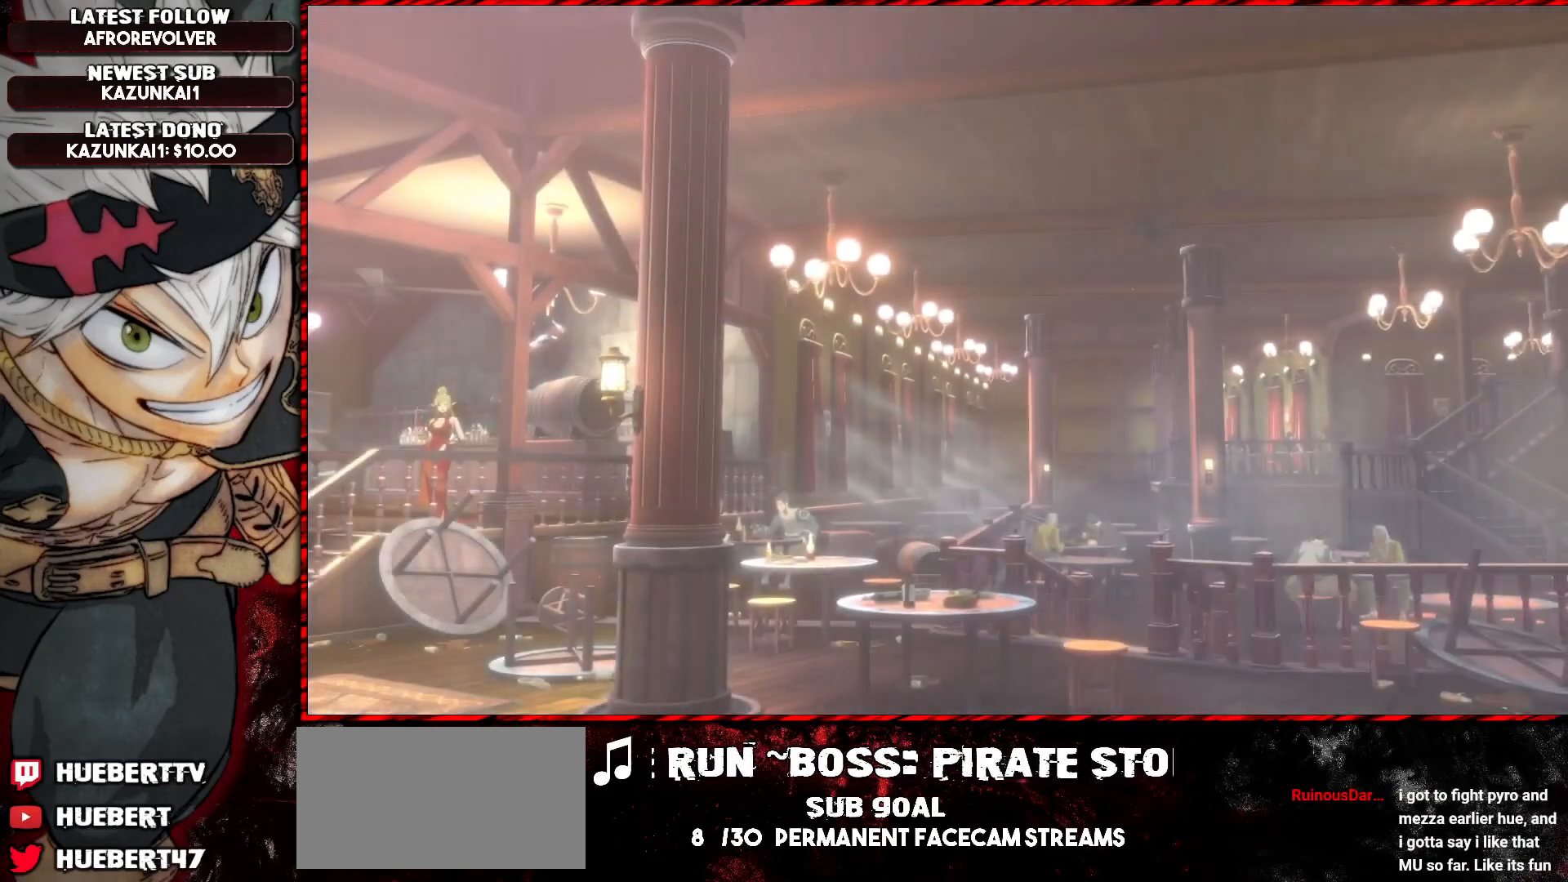
{"buttons": [], "left_stick": "center", "events": []}
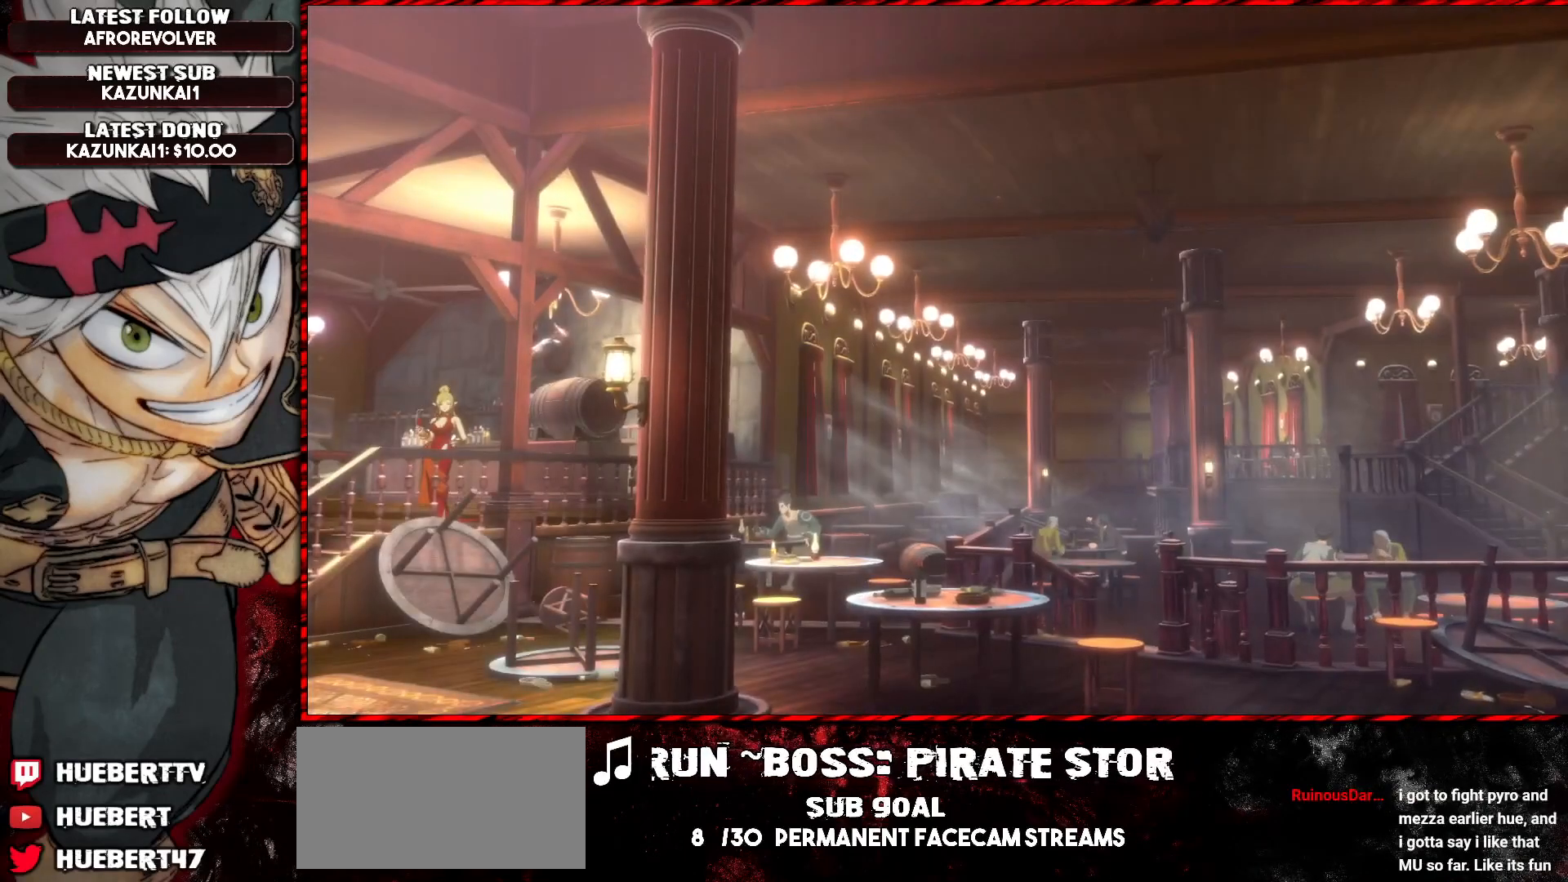
{"buttons": [], "left_stick": "center", "events": []}
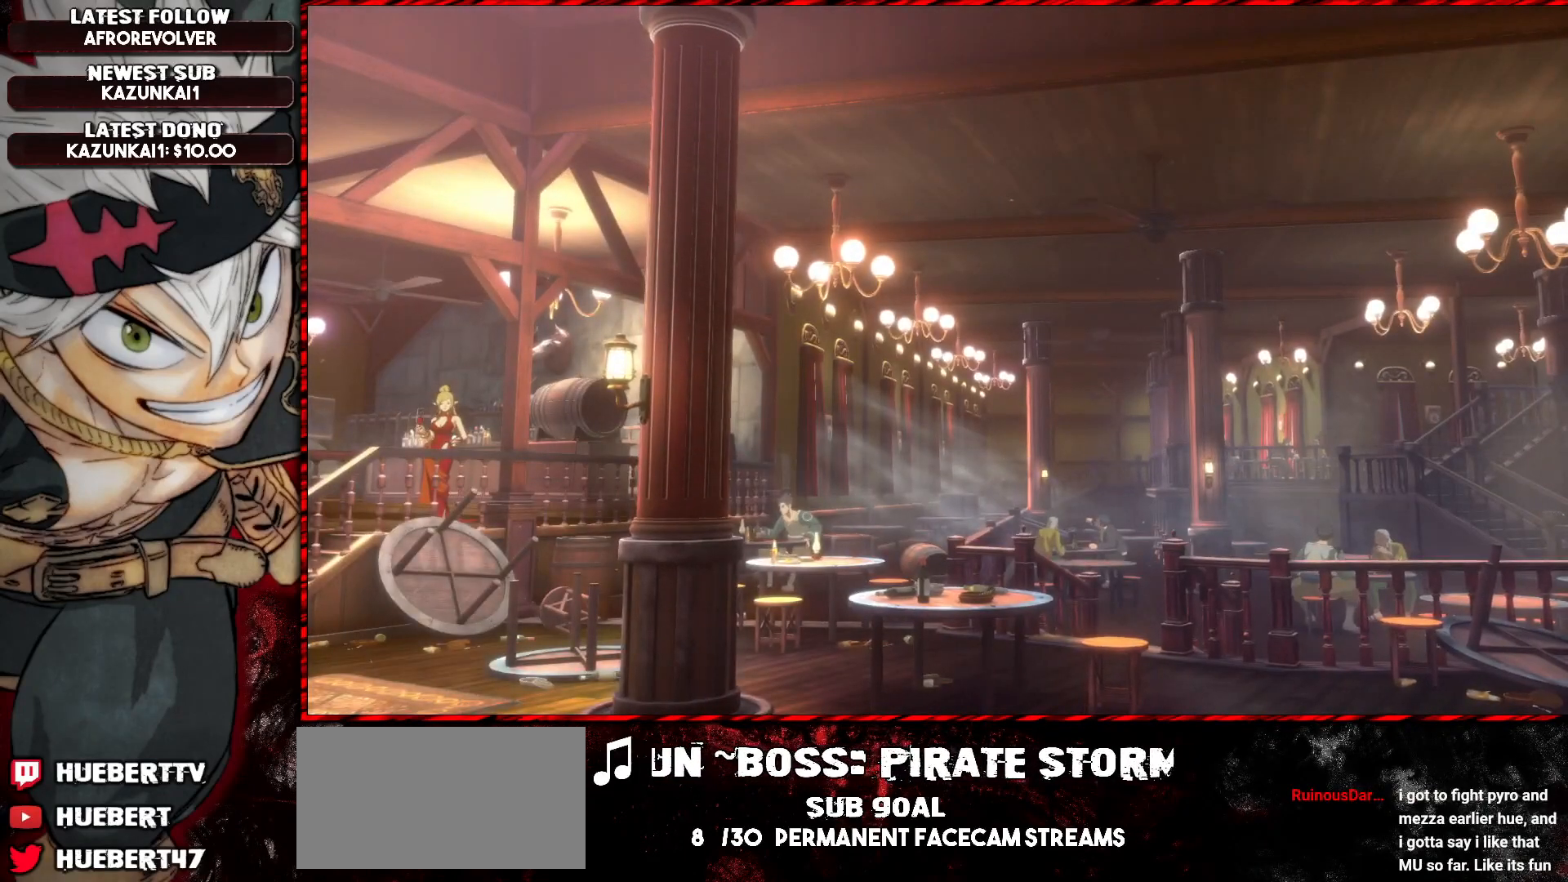
{"buttons": [], "left_stick": "center", "events": []}
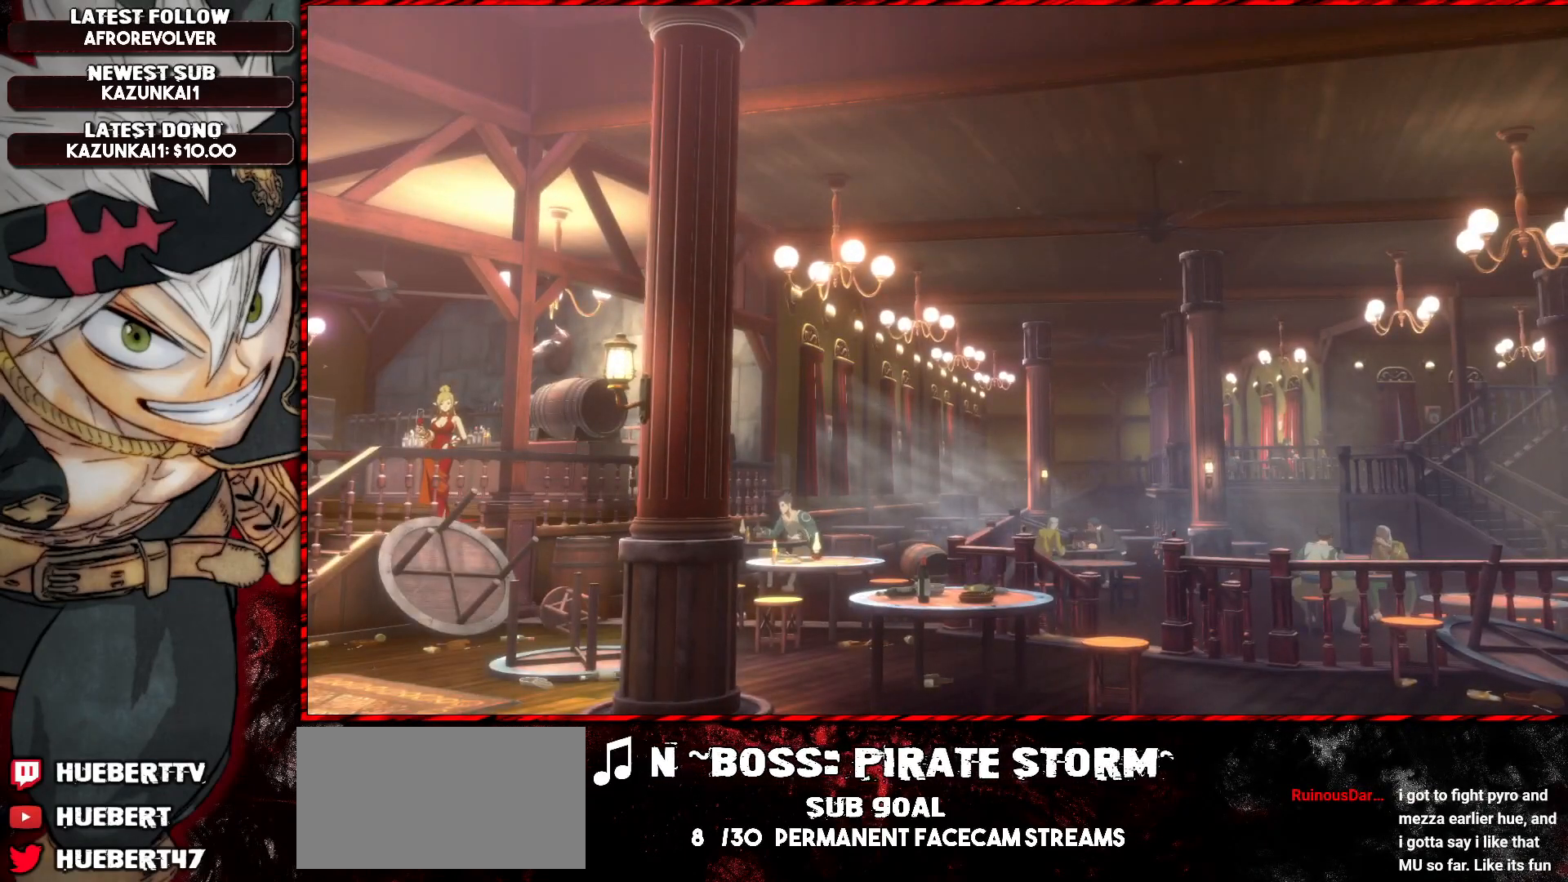
{"buttons": [], "left_stick": "center", "events": []}
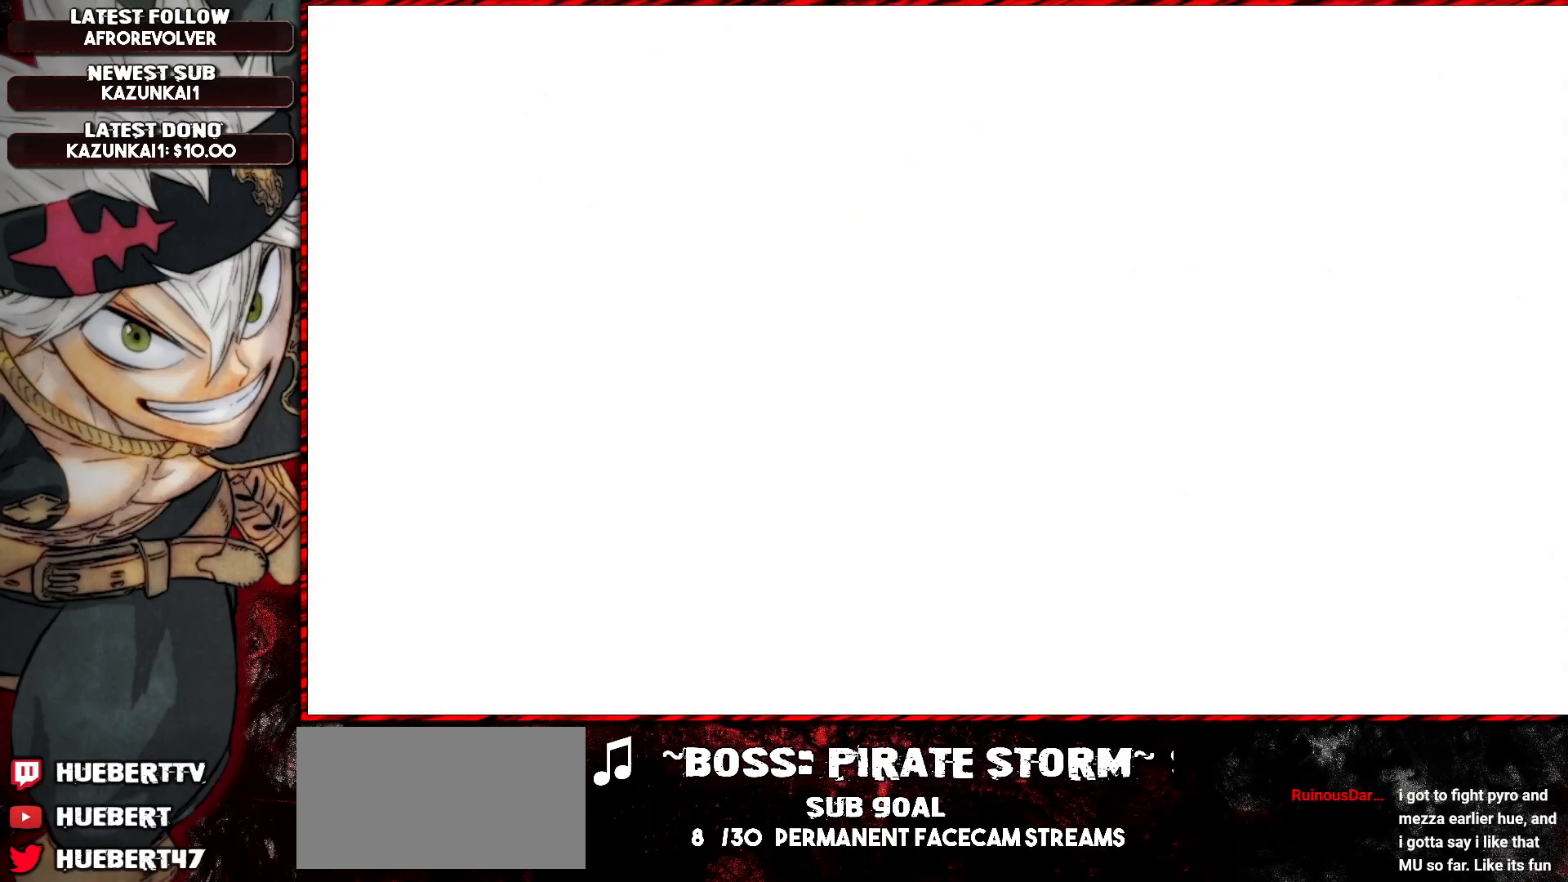
{"buttons": ["CROSS"], "left_stick": "center", "events": [[33, "CROSS", "down"], [100, "CROSS", "up"], [167, "CROSS", "down"], [267, "CROSS", "up"], [350, "CROSS", "down"], [417, "CROSS", "up"], [500, "CROSS", "down"]]}
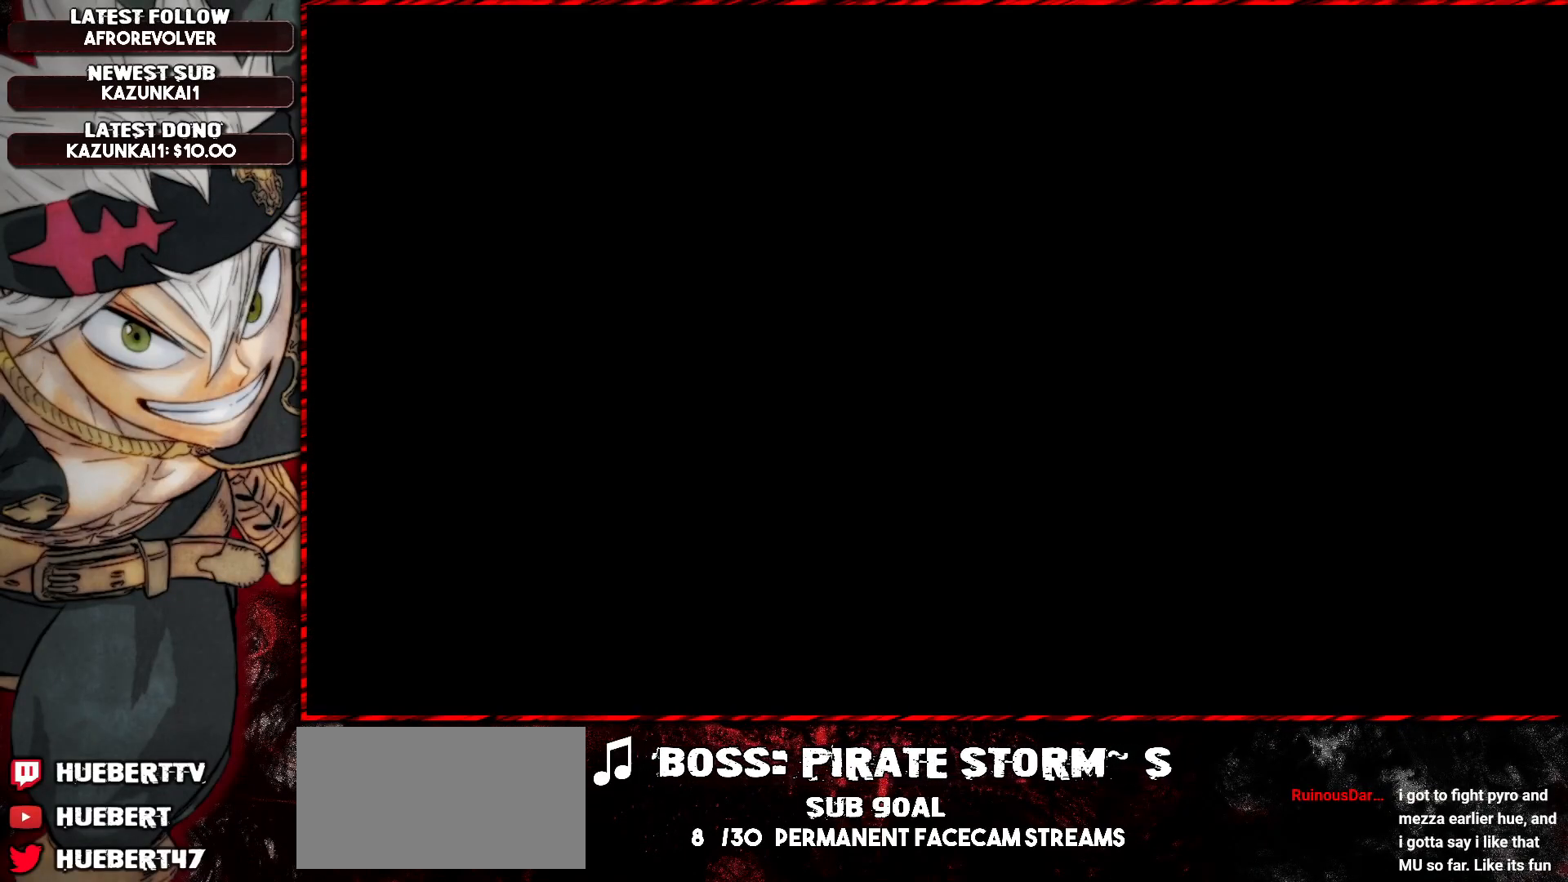
{"buttons": [], "left_stick": "center", "events": [[84, "CROSS", "up"]]}